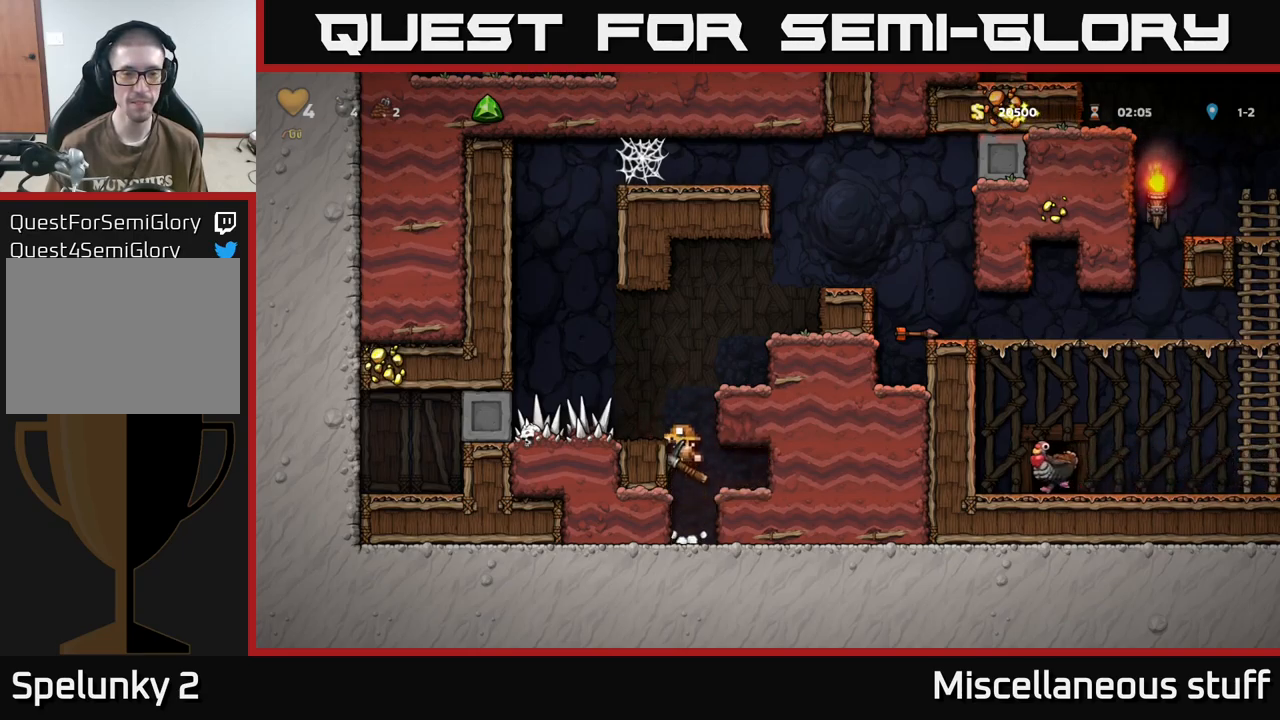
Gameplay with a controller (Xbox layout); each line is a JSON object with the inputs held at the frame after it. "events" lists button and stick changes between this image and that frame as [ms after this image, input, new state], when the widget could be followed in between. Not read: left_stick right_stick.
{"buttons": [], "events": [[283, "A", "down"], [367, "DPAD_LEFT", "down"], [383, "A", "up"], [450, "DPAD_LEFT", "up"]]}
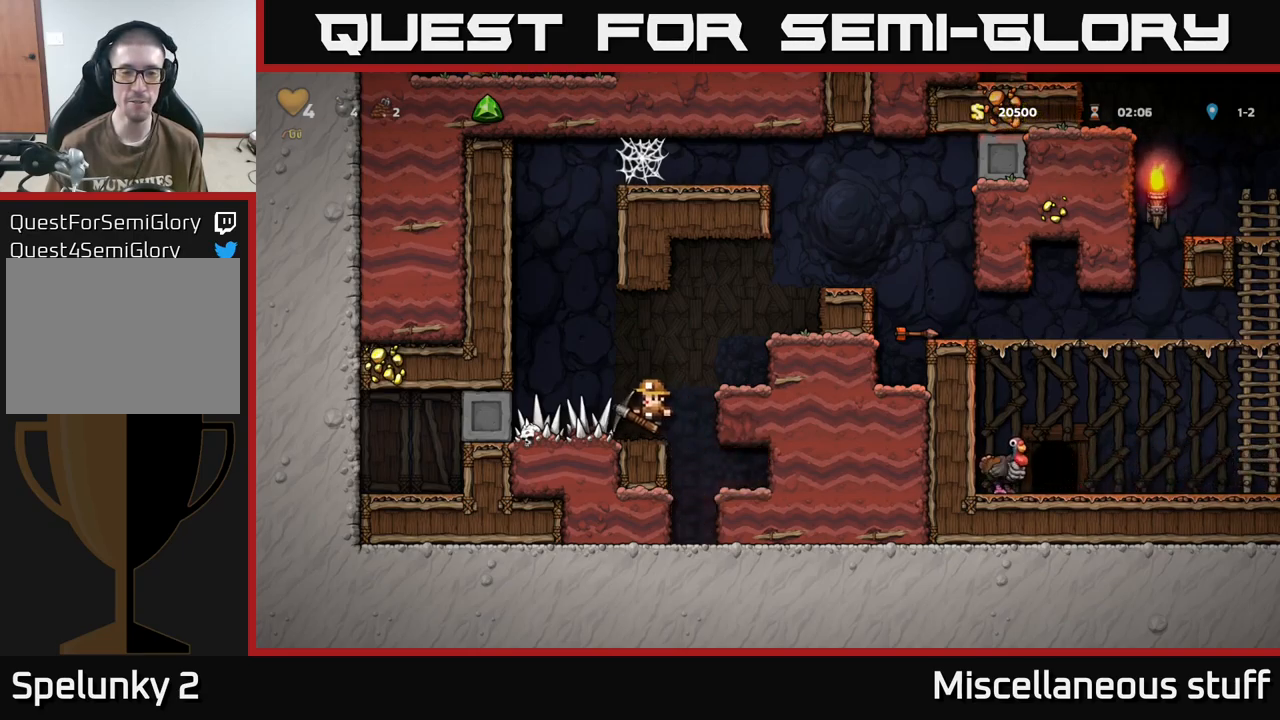
{"buttons": ["DPAD_RIGHT"], "events": [[250, "A", "down"], [250, "DPAD_RIGHT", "down"], [383, "A", "up"]]}
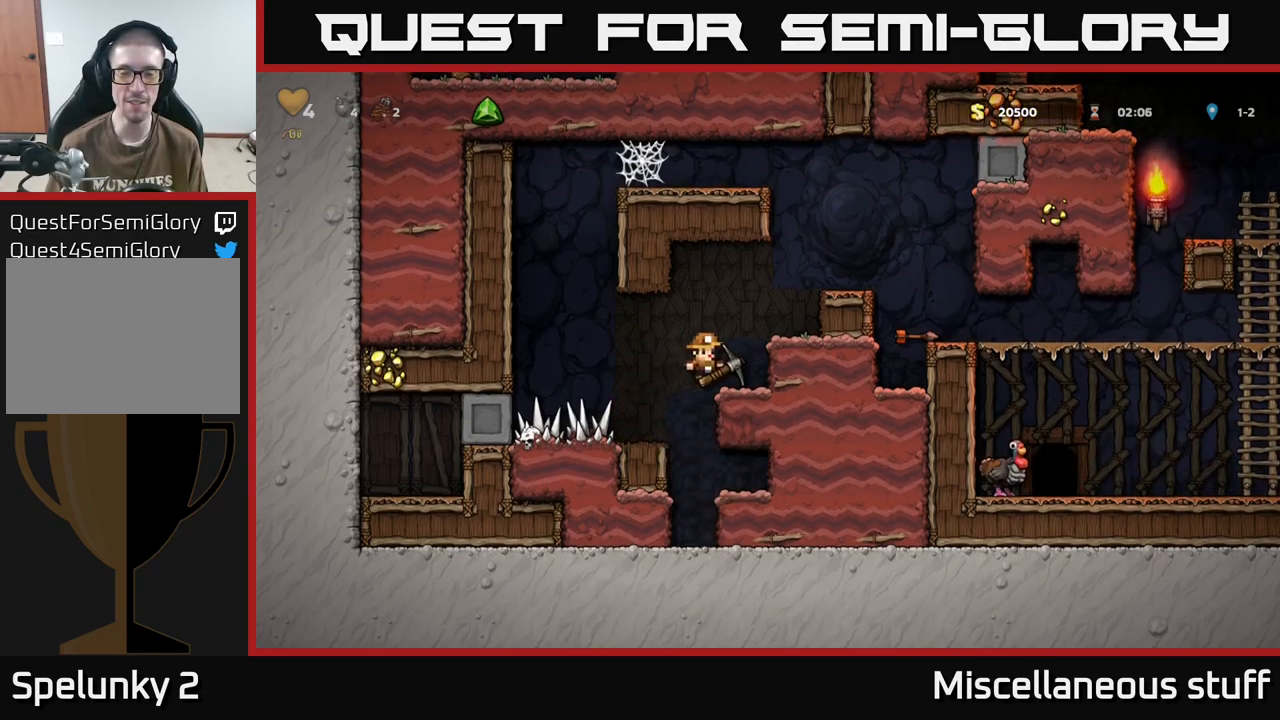
{"buttons": ["DPAD_RIGHT"], "events": [[67, "DPAD_RIGHT", "up"], [150, "A", "down"], [233, "DPAD_RIGHT", "down"], [267, "A", "up"]]}
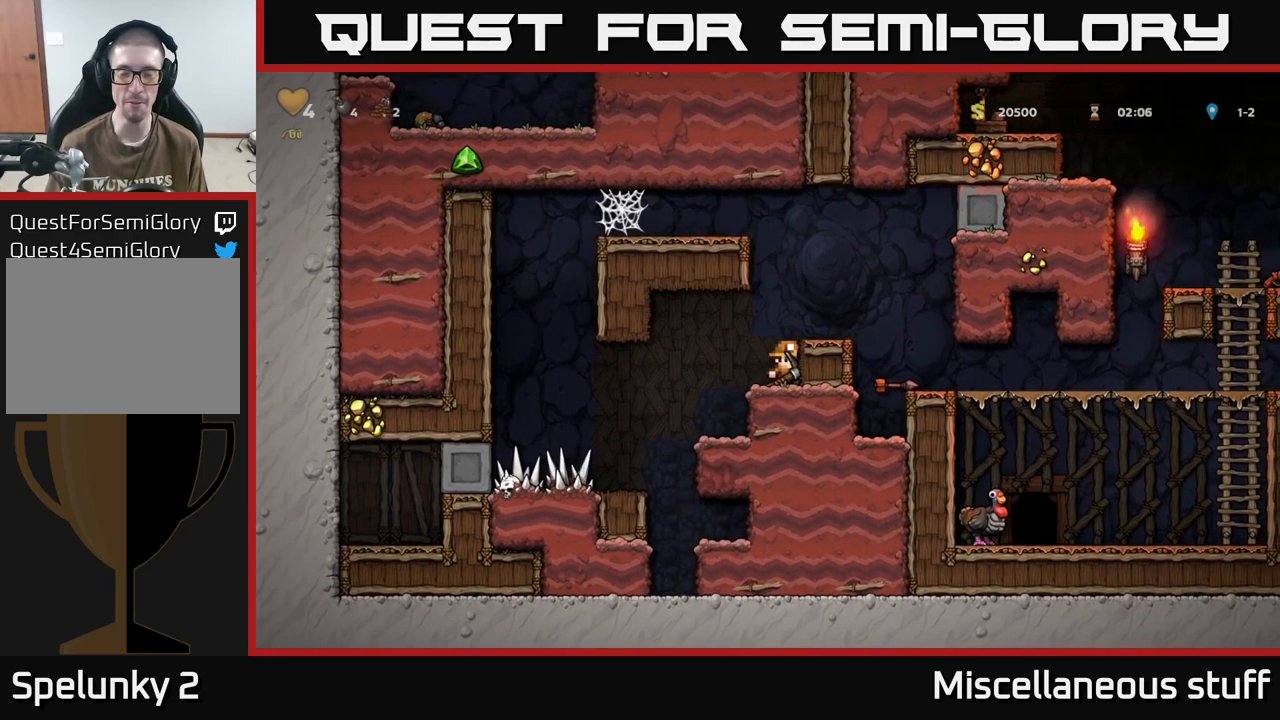
{"buttons": [], "events": [[50, "A", "down"], [167, "A", "up"], [467, "DPAD_RIGHT", "up"]]}
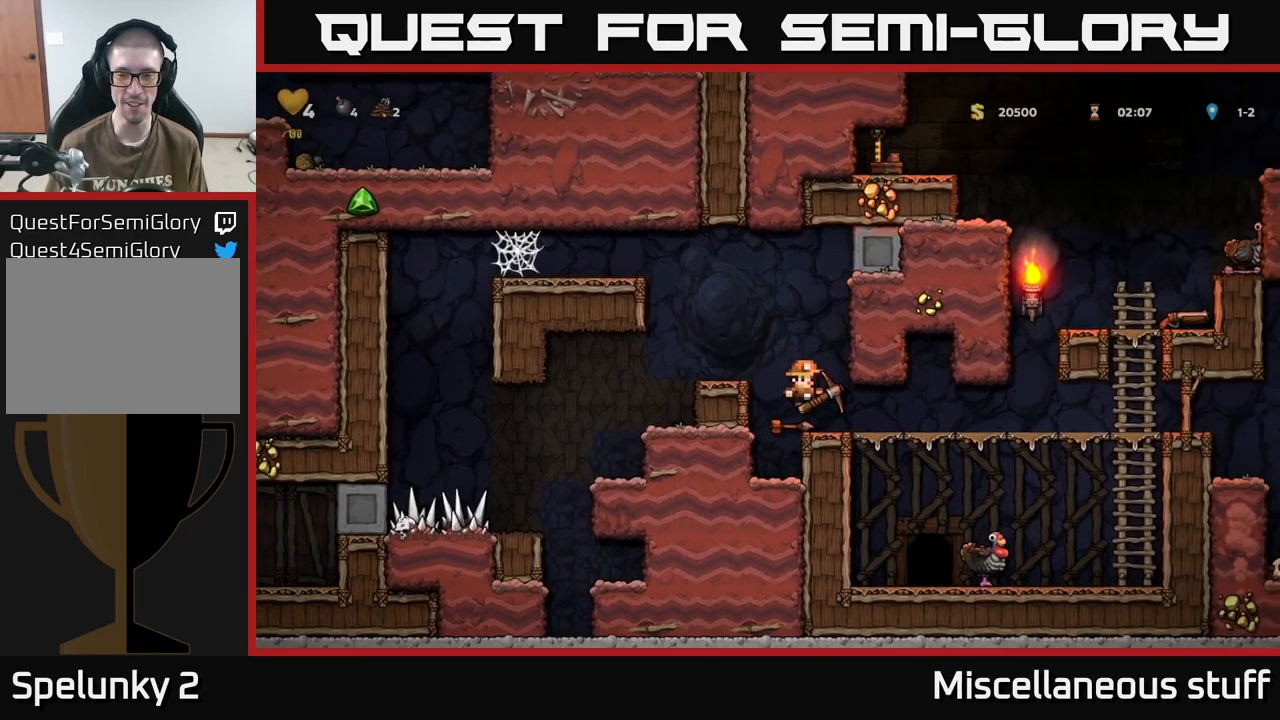
{"buttons": ["DPAD_RIGHT"], "events": [[150, "DPAD_RIGHT", "down"]]}
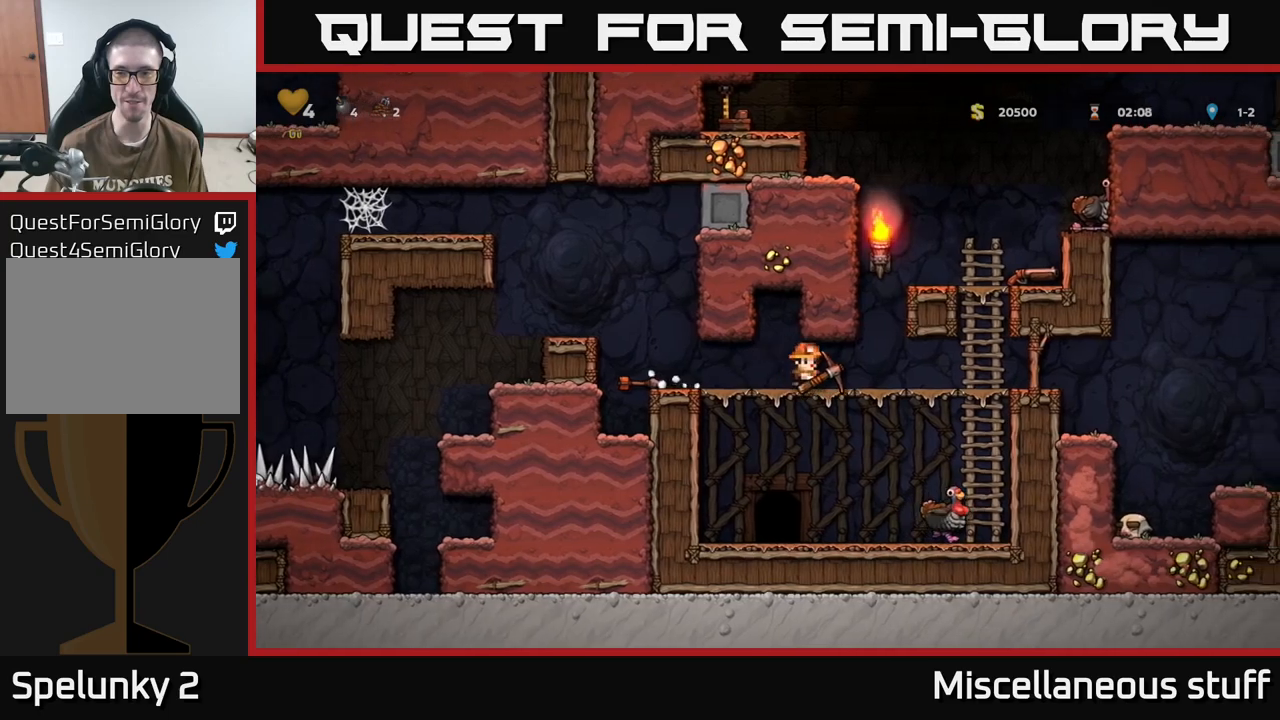
{"buttons": ["DPAD_RIGHT"], "events": [[200, "DPAD_RIGHT", "up"], [317, "DPAD_RIGHT", "down"]]}
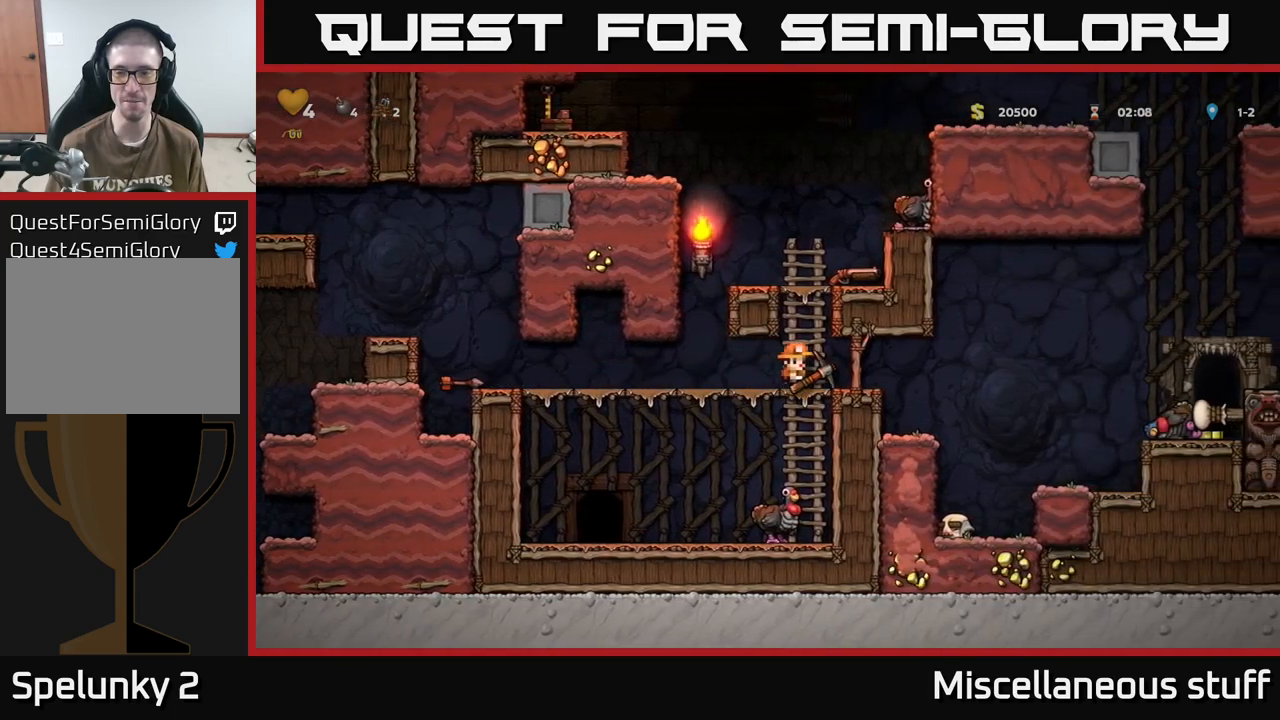
{"buttons": [], "events": [[500, "DPAD_RIGHT", "up"]]}
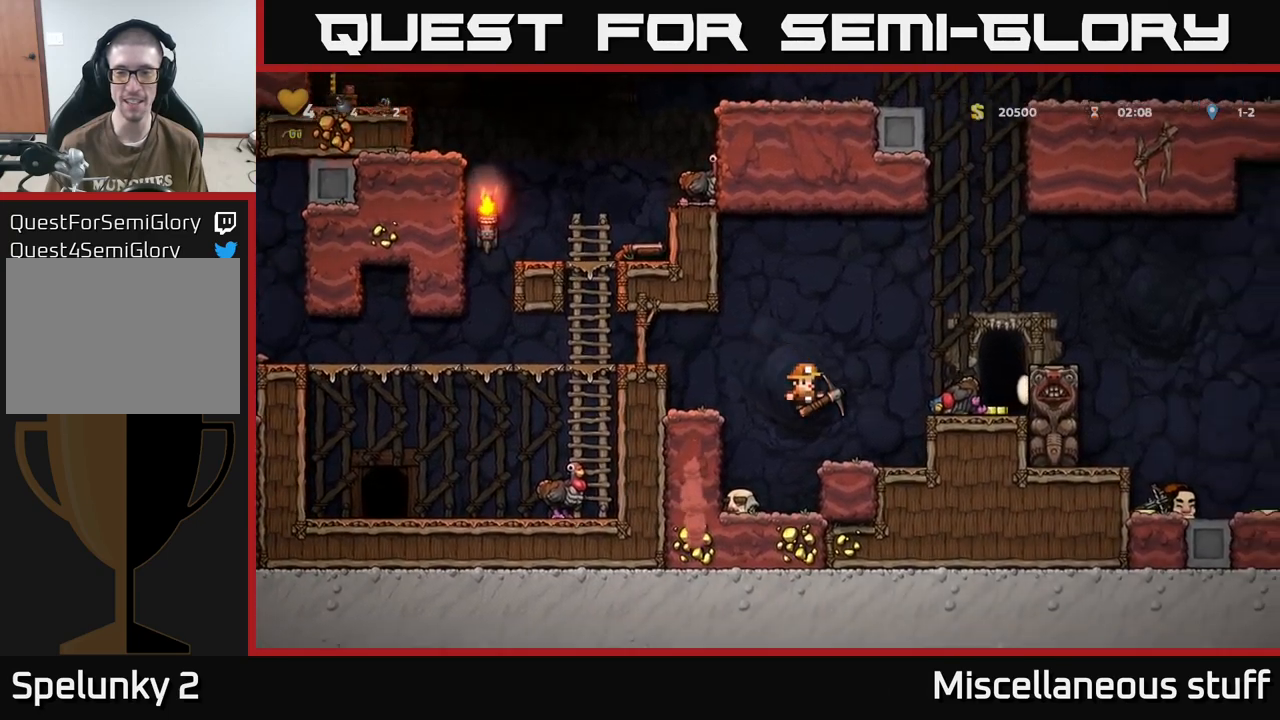
{"buttons": [], "events": [[134, "A", "down"], [200, "DPAD_RIGHT", "down"], [250, "A", "up"], [450, "DPAD_RIGHT", "up"]]}
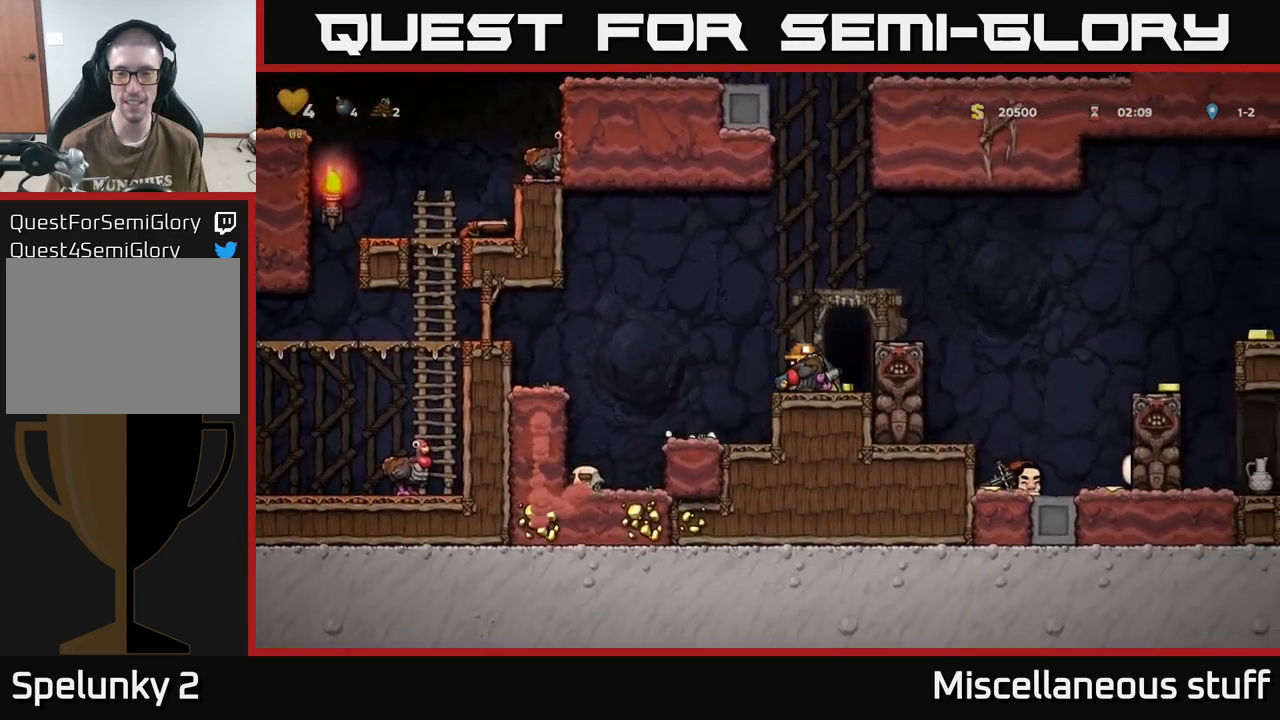
{"buttons": ["A", "DPAD_RIGHT"], "events": [[117, "A", "down"], [217, "DPAD_RIGHT", "down"]]}
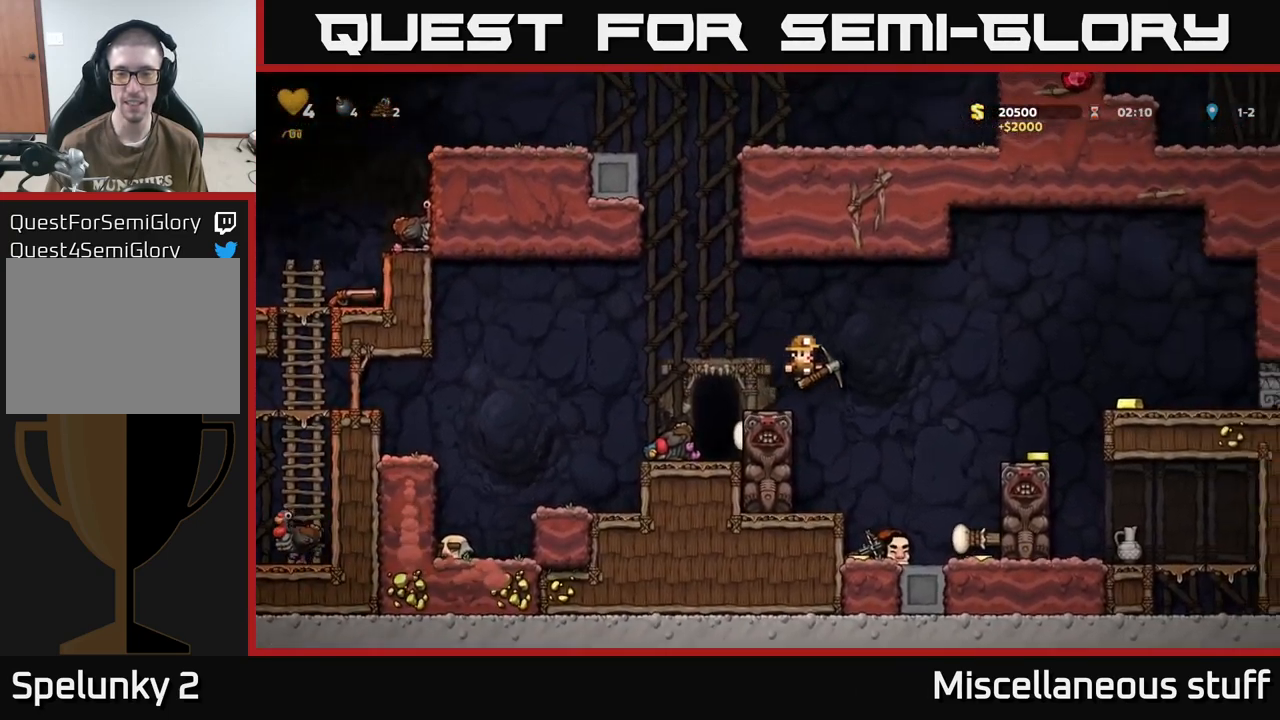
{"buttons": ["DPAD_LEFT"], "events": [[34, "A", "up"], [117, "DPAD_RIGHT", "up"], [367, "DPAD_LEFT", "down"]]}
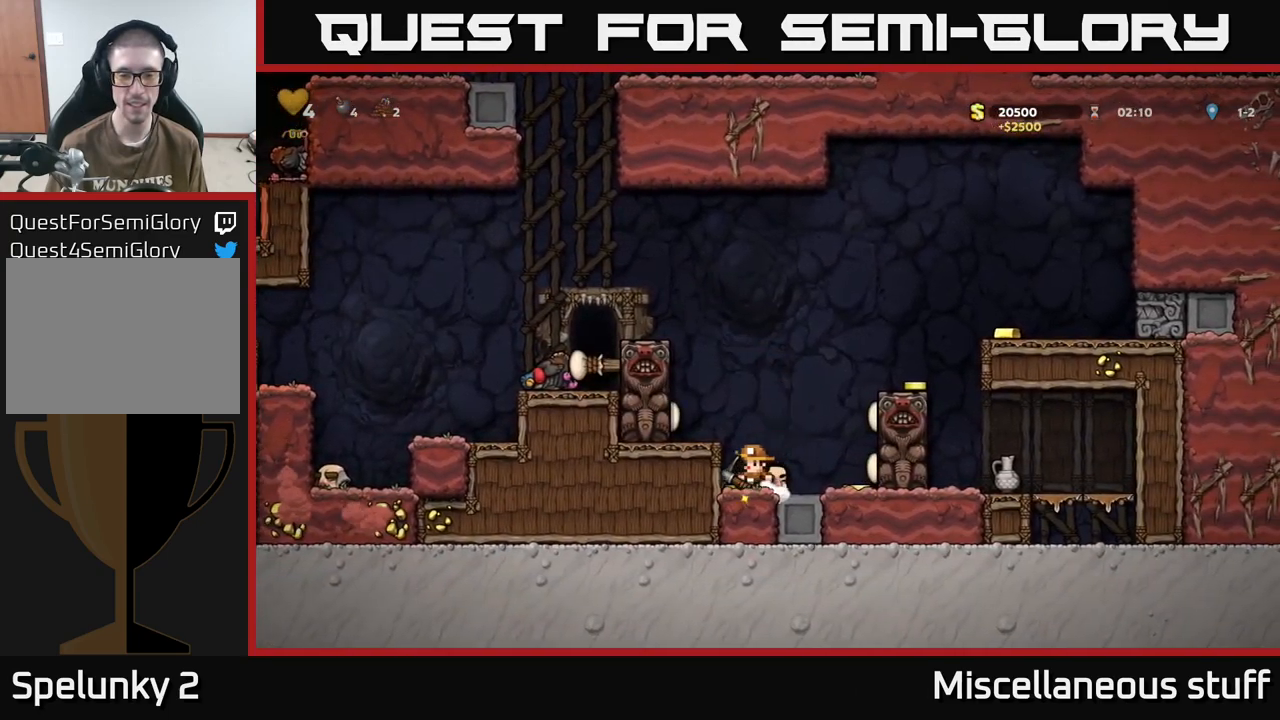
{"buttons": ["DPAD_LEFT"], "events": [[34, "DPAD_LEFT", "up"], [50, "DPAD_RIGHT", "down"], [350, "DPAD_RIGHT", "up"], [384, "DPAD_LEFT", "down"]]}
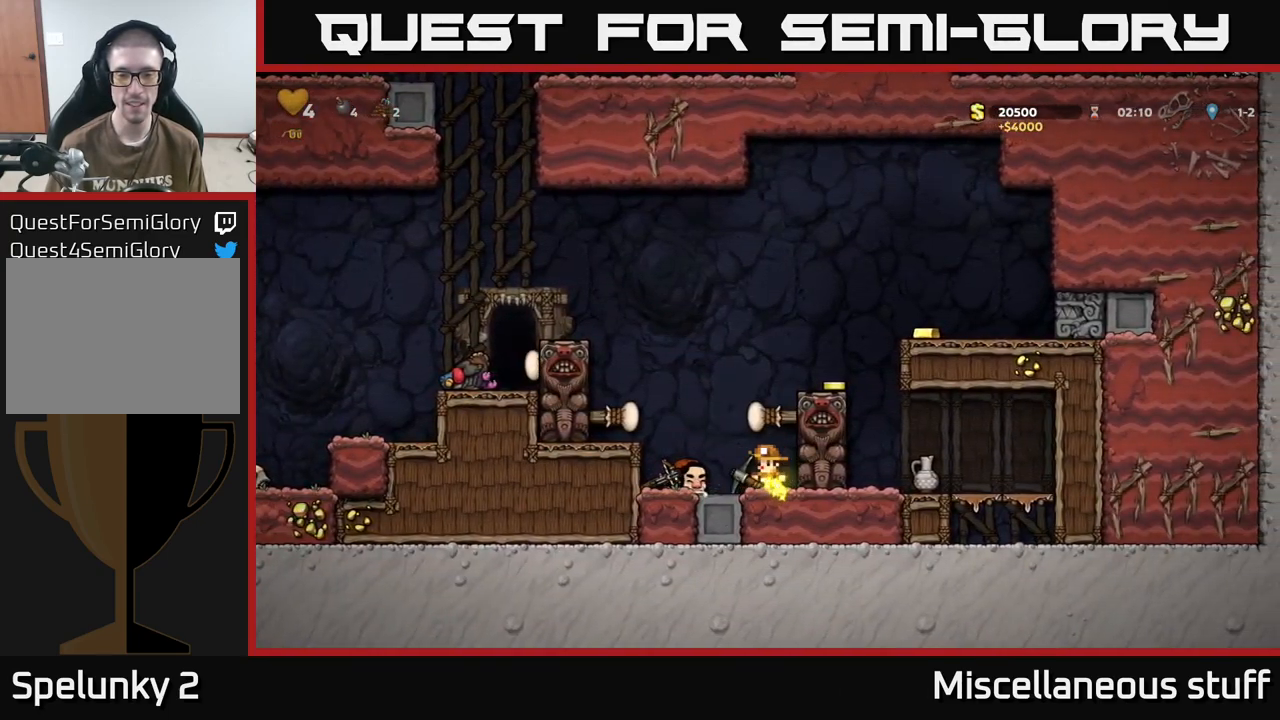
{"buttons": ["DPAD_RIGHT"], "events": [[150, "DPAD_LEFT", "up"], [334, "A", "down"], [334, "DPAD_RIGHT", "down"], [500, "A", "up"]]}
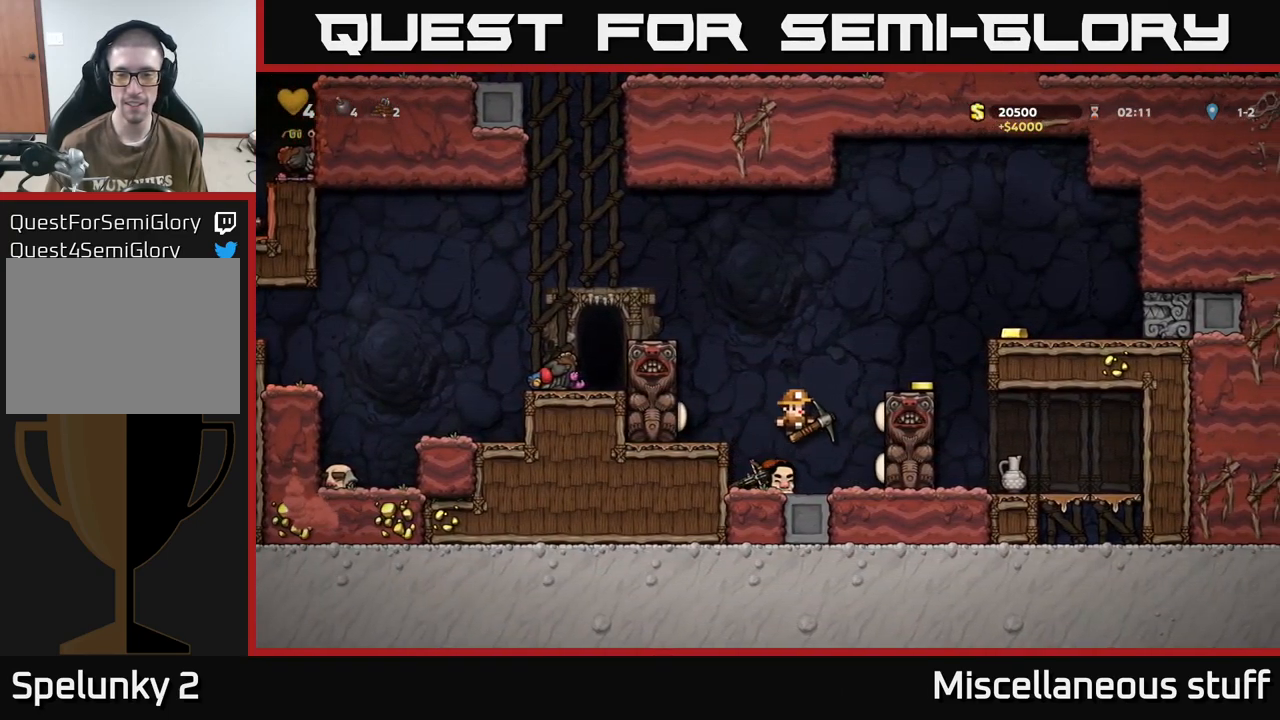
{"buttons": [], "events": [[250, "DPAD_RIGHT", "up"], [267, "A", "down"], [400, "A", "up"], [400, "DPAD_RIGHT", "down"], [467, "DPAD_RIGHT", "up"]]}
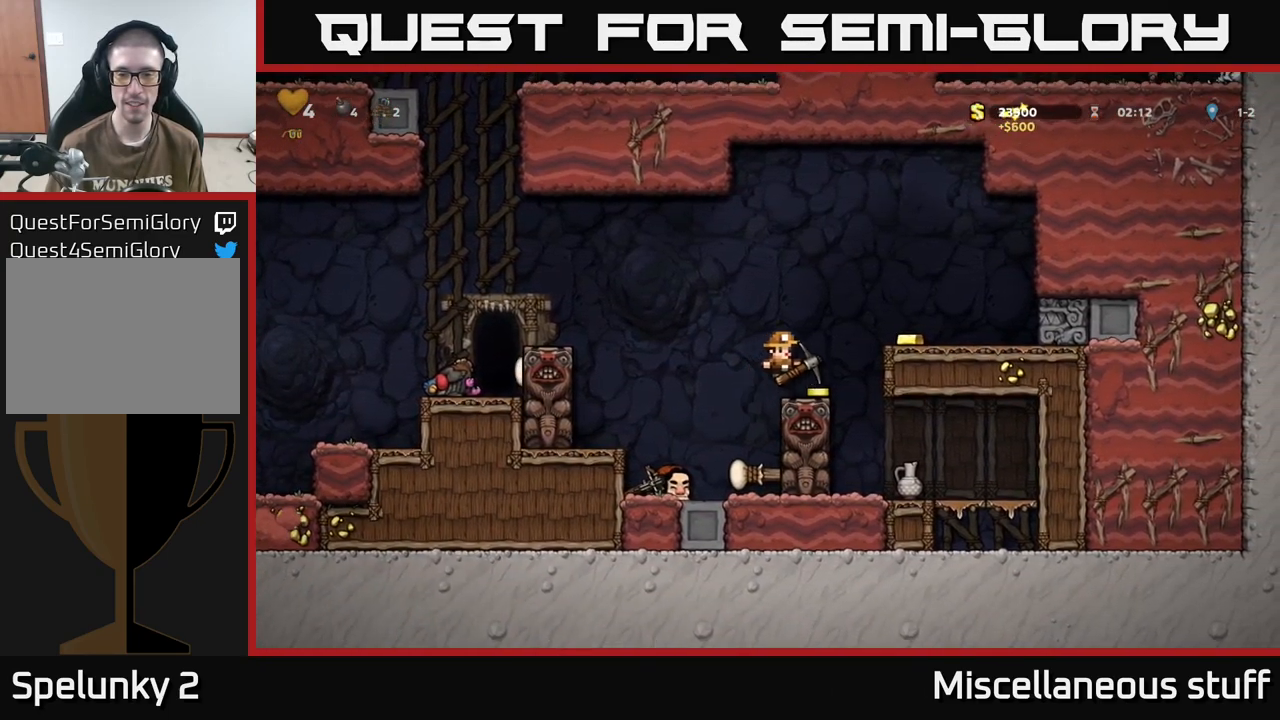
{"buttons": ["DPAD_DOWN"], "events": [[450, "DPAD_DOWN", "down"]]}
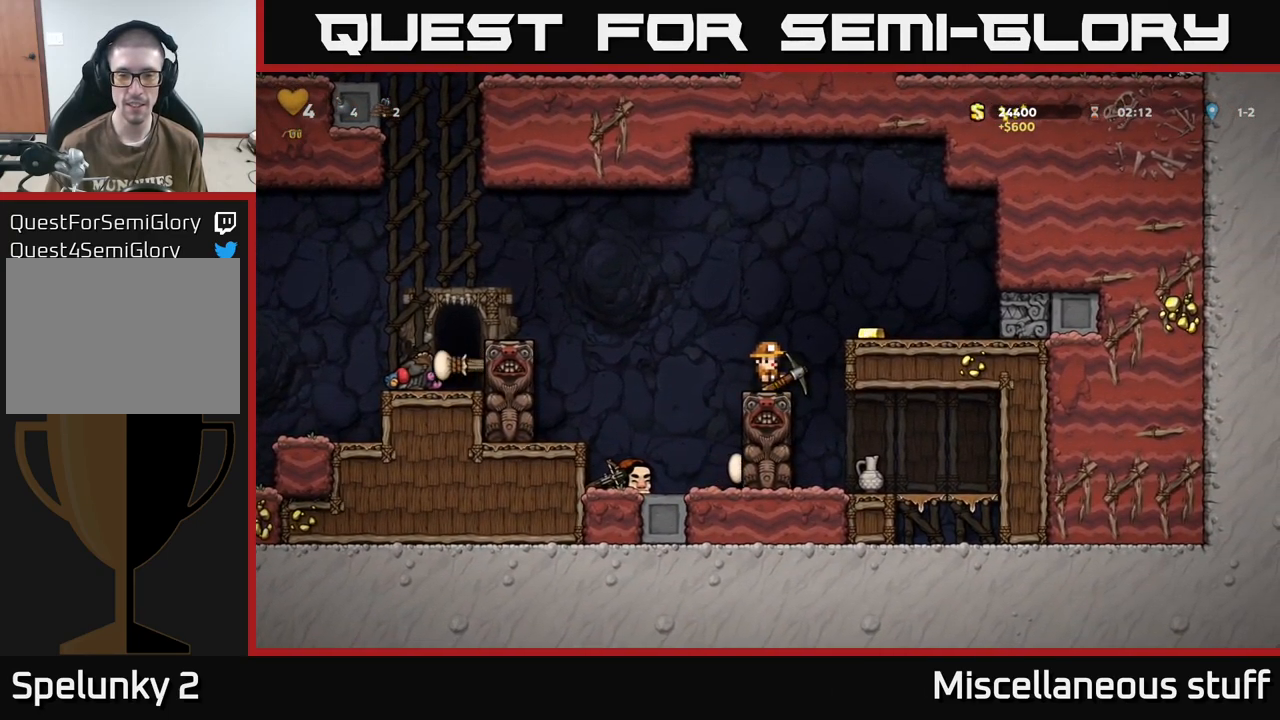
{"buttons": [], "events": [[17, "X", "down"], [117, "DPAD_DOWN", "up"], [134, "X", "up"]]}
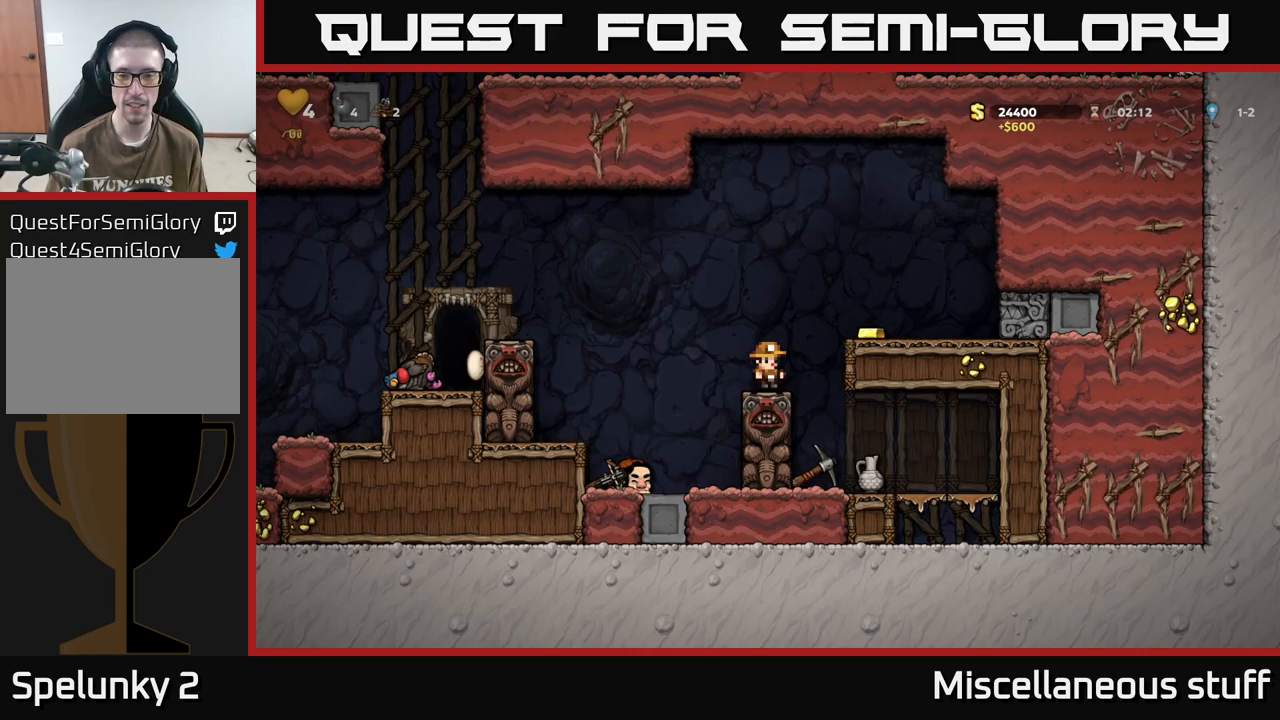
{"buttons": [], "events": [[100, "DPAD_RIGHT", "down"], [216, "DPAD_RIGHT", "up"]]}
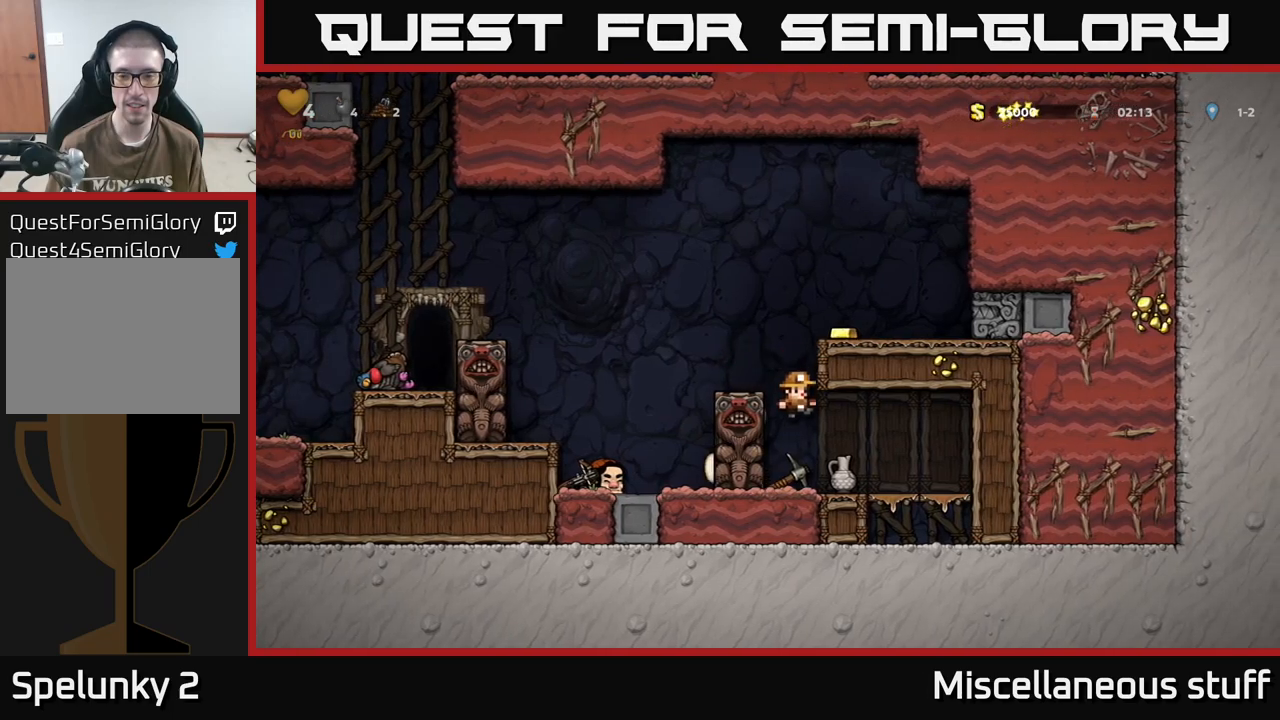
{"buttons": [], "events": [[16, "DPAD_RIGHT", "down"], [466, "DPAD_RIGHT", "up"]]}
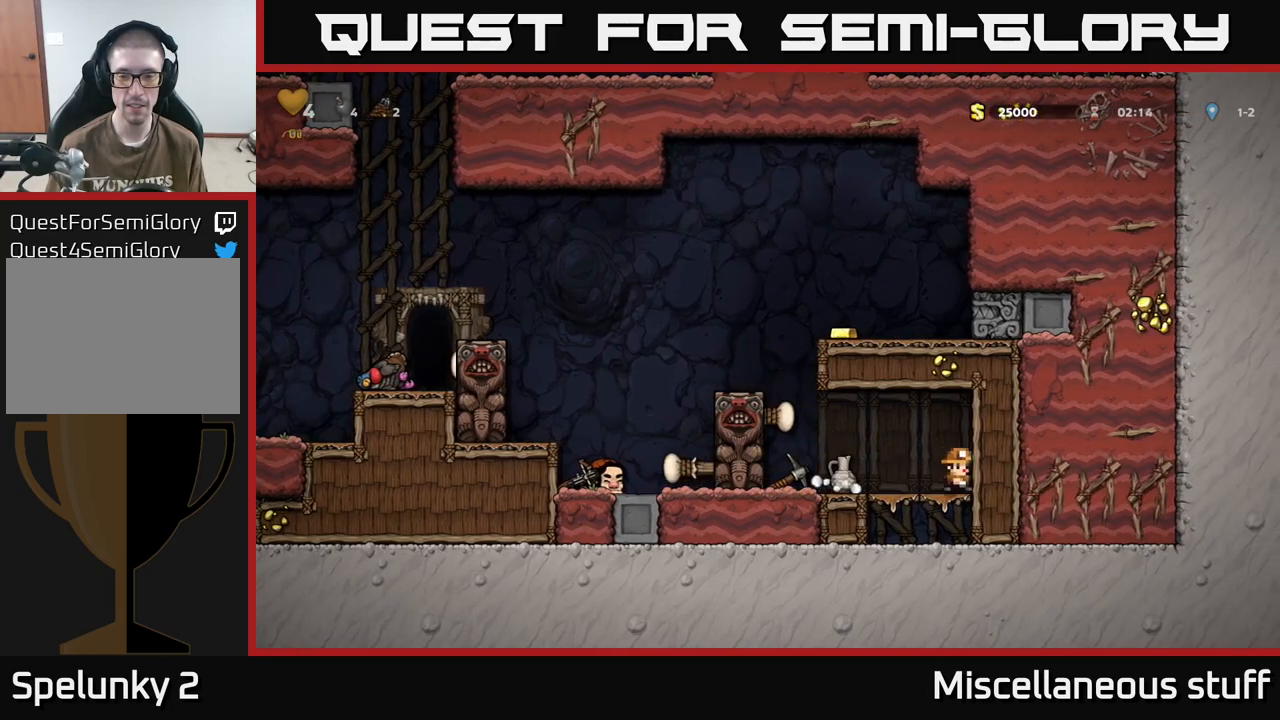
{"buttons": ["DPAD_LEFT"], "events": [[333, "DPAD_LEFT", "down"]]}
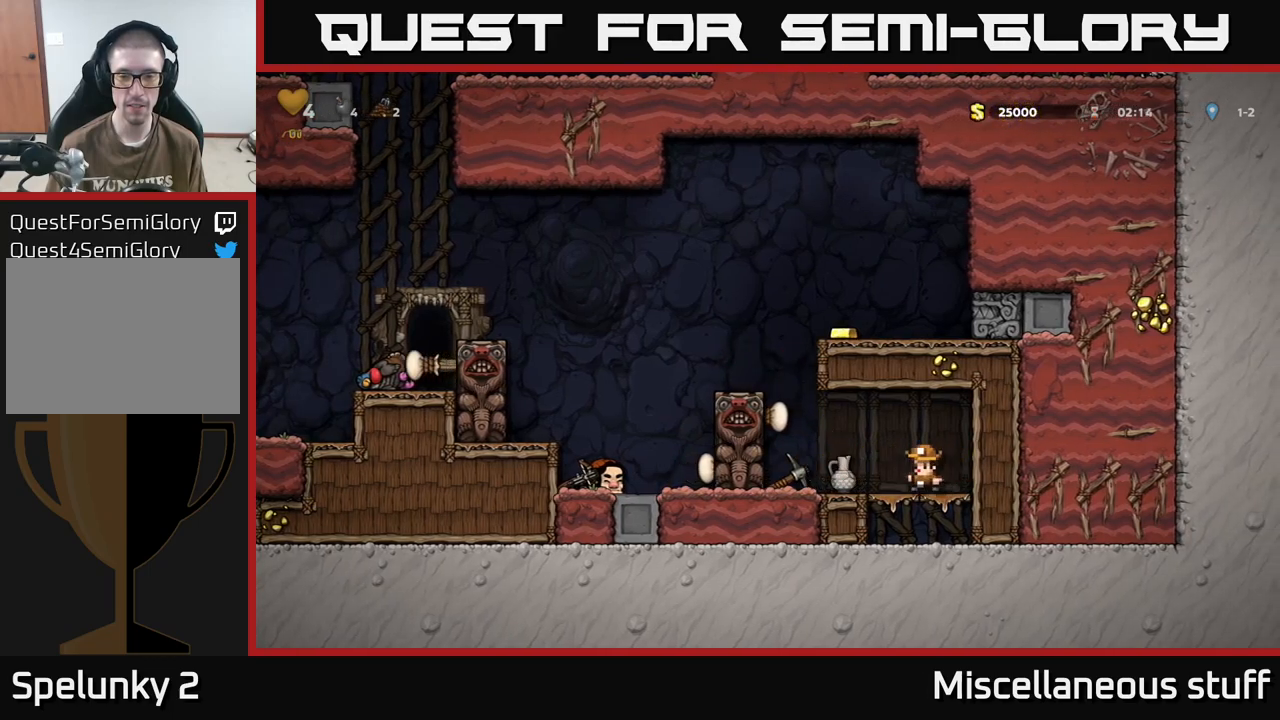
{"buttons": ["A", "DPAD_LEFT"], "events": [[116, "DPAD_DOWN", "down"], [150, "DPAD_LEFT", "up"], [183, "X", "down"], [266, "DPAD_DOWN", "up"], [316, "X", "up"], [333, "DPAD_LEFT", "down"], [383, "A", "down"]]}
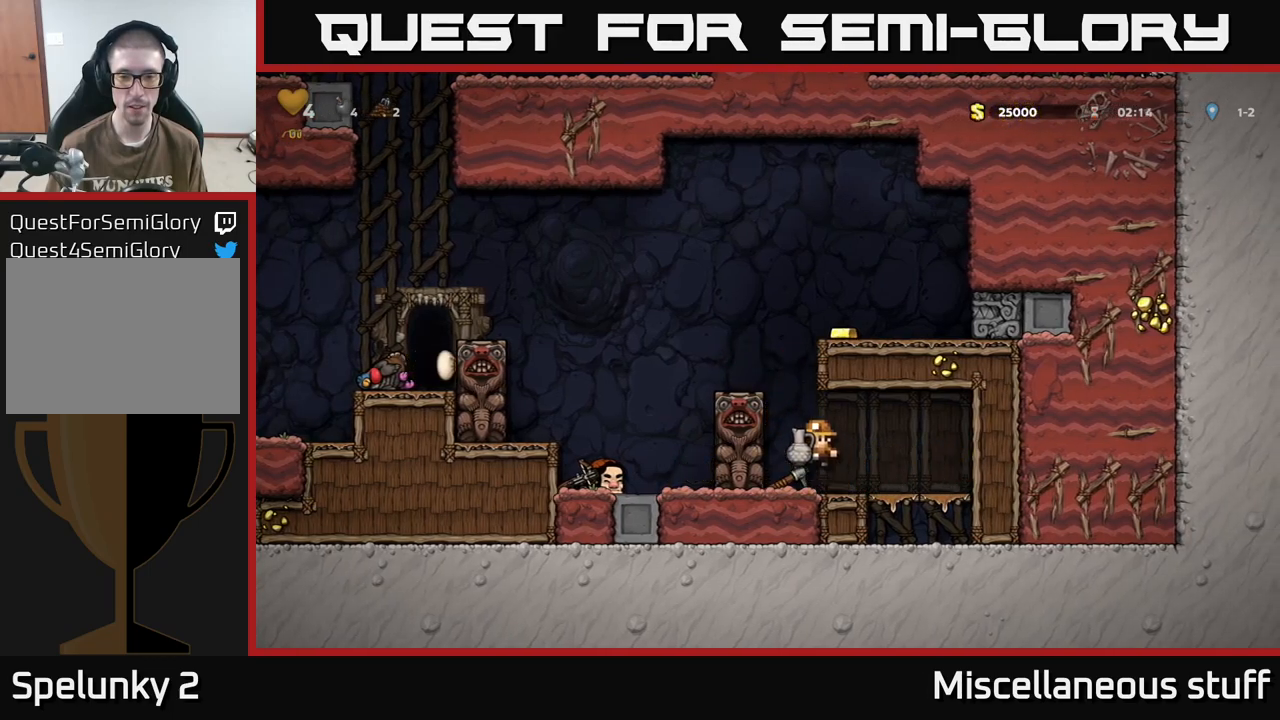
{"buttons": [], "events": [[50, "A", "up"], [250, "A", "down"], [400, "A", "up"], [433, "DPAD_LEFT", "up"]]}
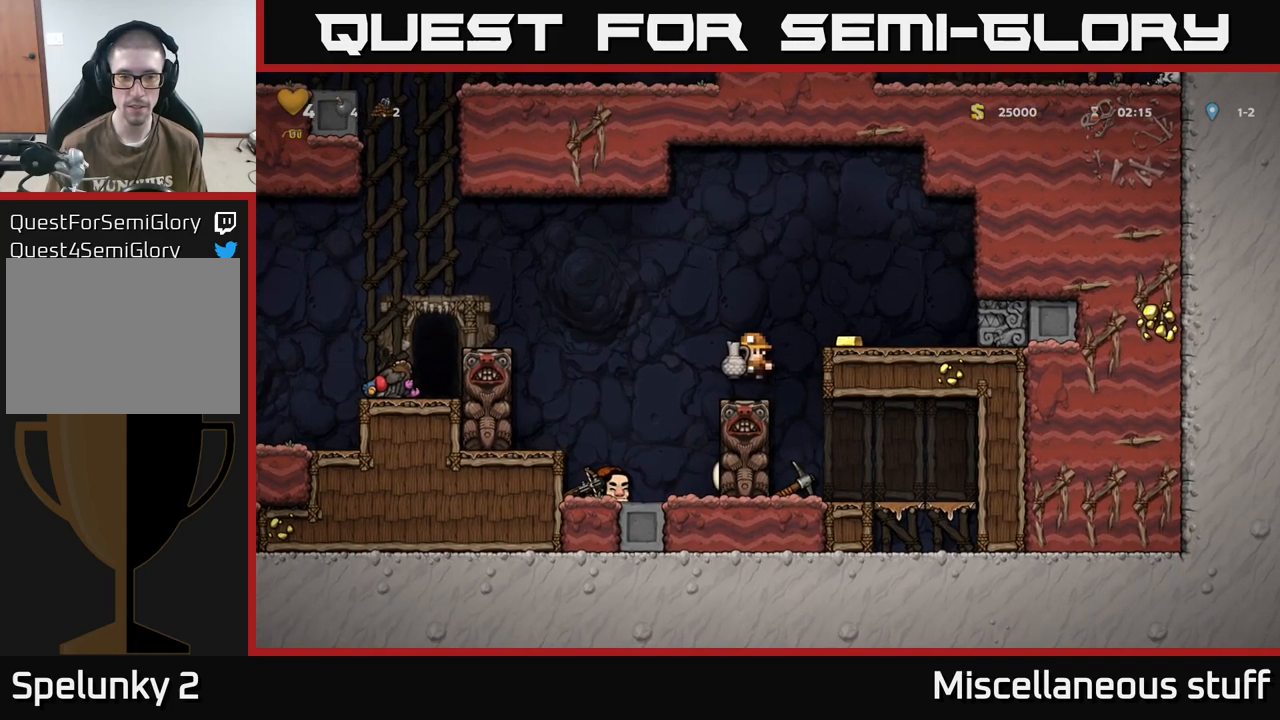
{"buttons": [], "events": [[133, "DPAD_RIGHT", "down"], [183, "DPAD_RIGHT", "up"]]}
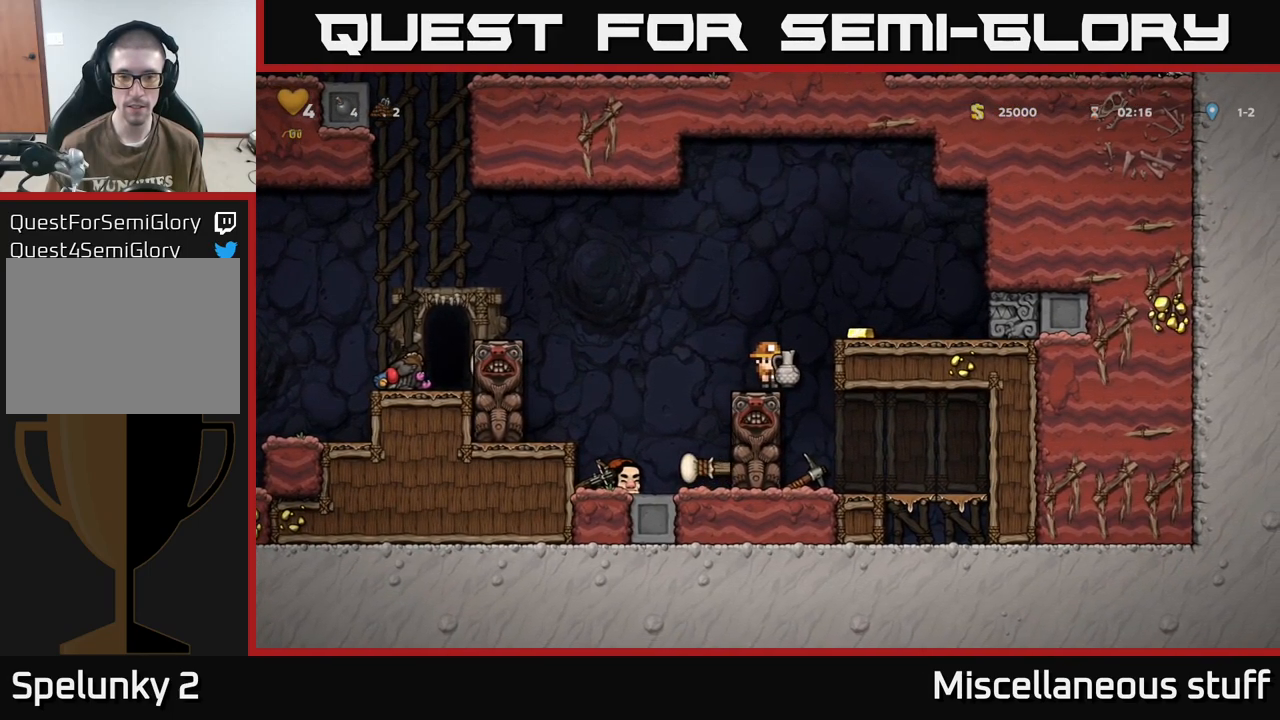
{"buttons": ["DPAD_RIGHT"], "events": [[250, "DPAD_LEFT", "down"], [316, "DPAD_LEFT", "up"], [466, "DPAD_RIGHT", "down"]]}
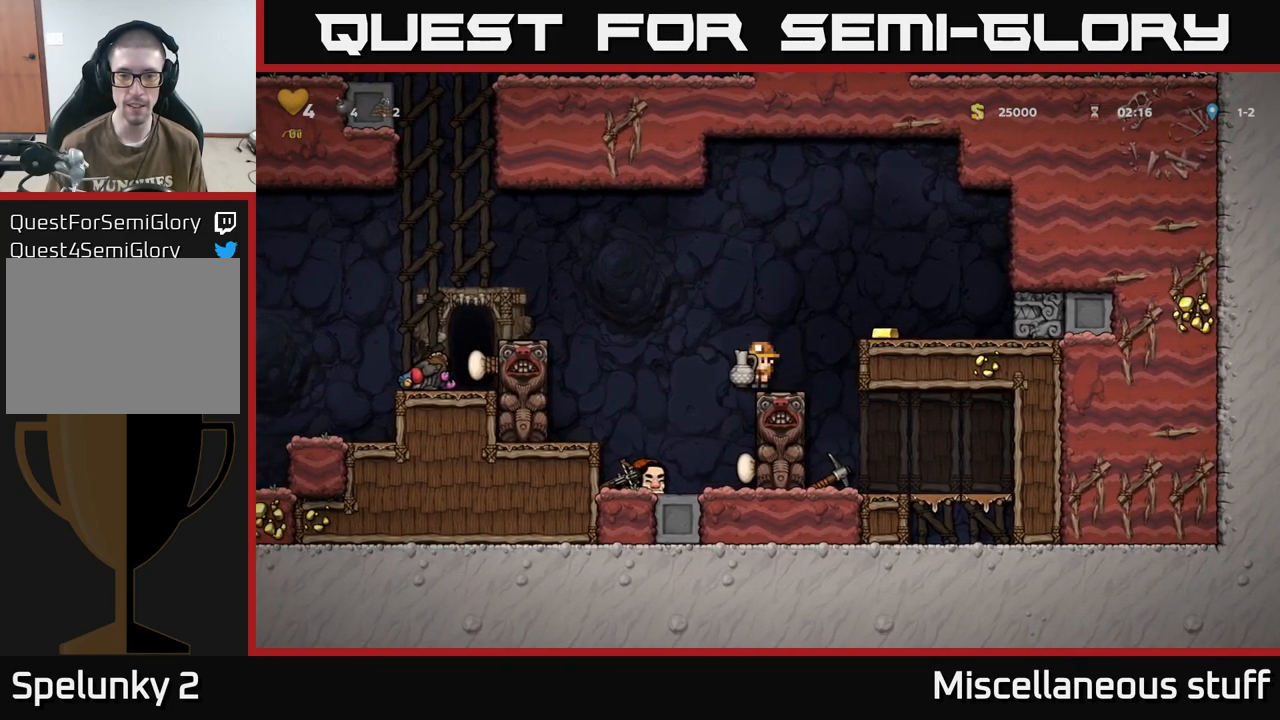
{"buttons": ["DPAD_UP"], "events": [[16, "DPAD_RIGHT", "up"], [366, "DPAD_UP", "down"]]}
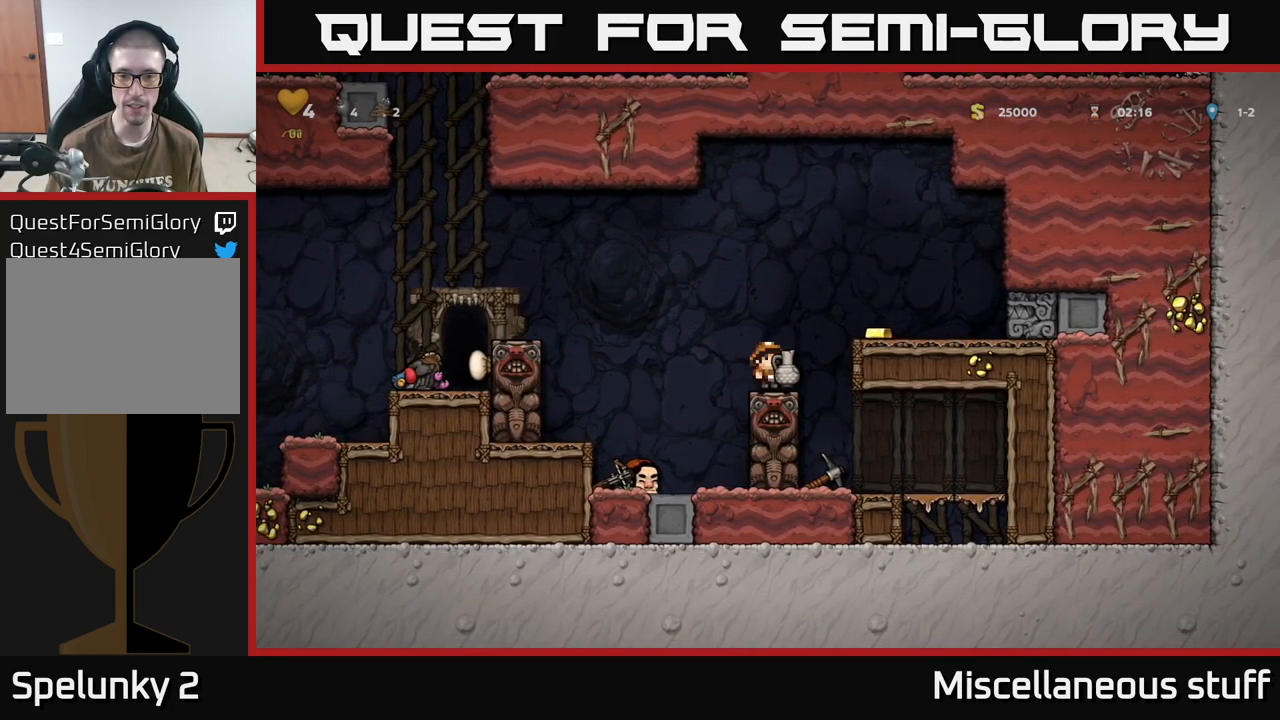
{"buttons": [], "events": [[50, "X", "down"], [150, "X", "up"], [233, "DPAD_UP", "up"]]}
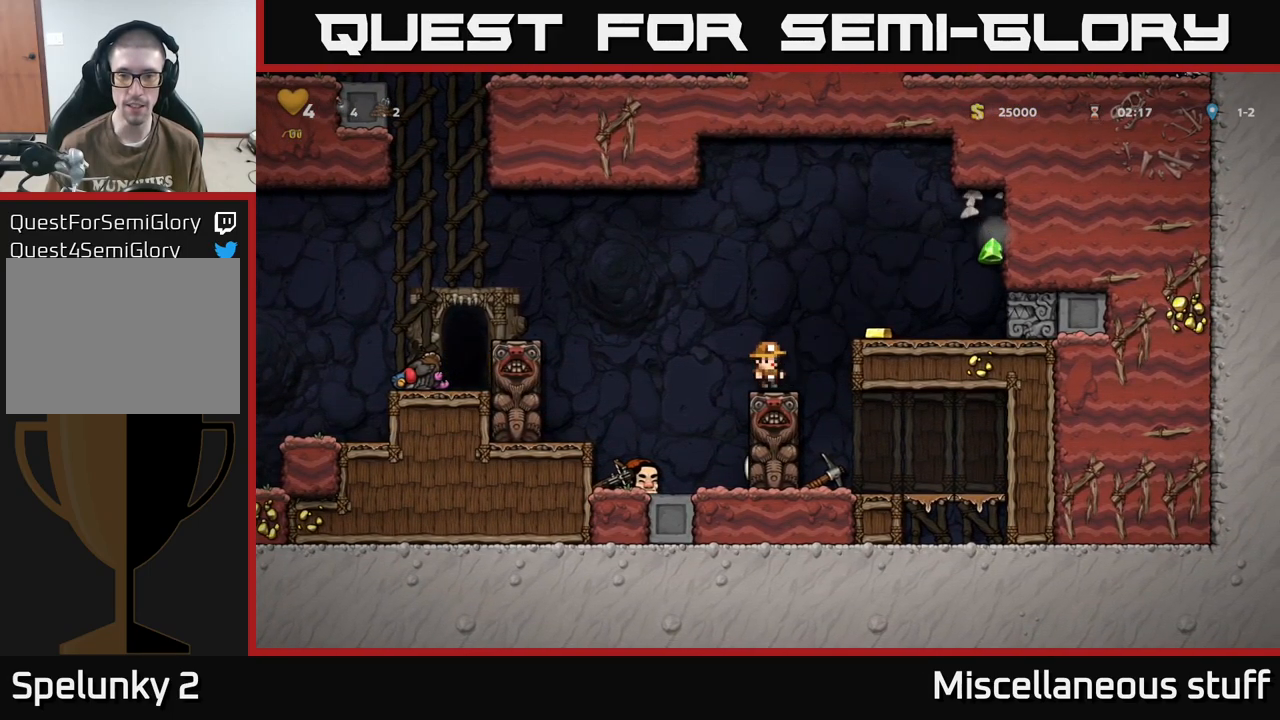
{"buttons": ["DPAD_RIGHT"], "events": [[250, "A", "down"], [266, "DPAD_RIGHT", "down"], [350, "A", "up"]]}
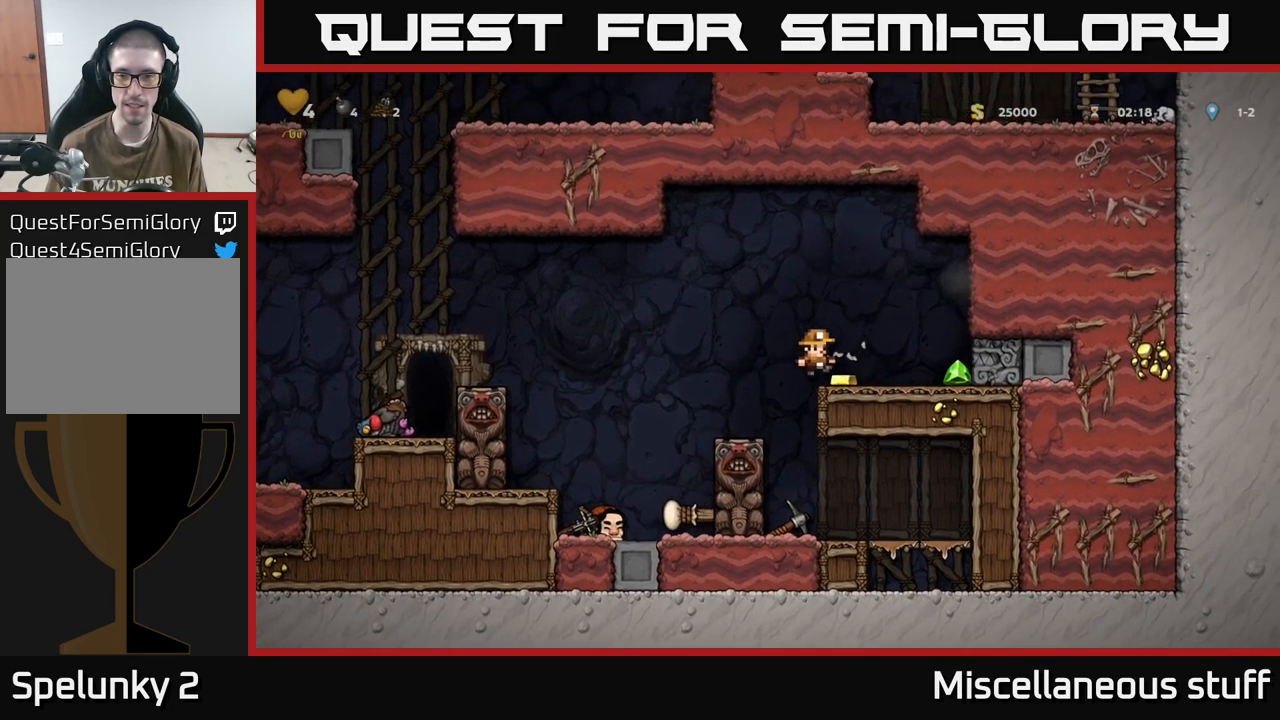
{"buttons": ["DPAD_LEFT"], "events": [[300, "DPAD_RIGHT", "up"], [350, "DPAD_LEFT", "down"]]}
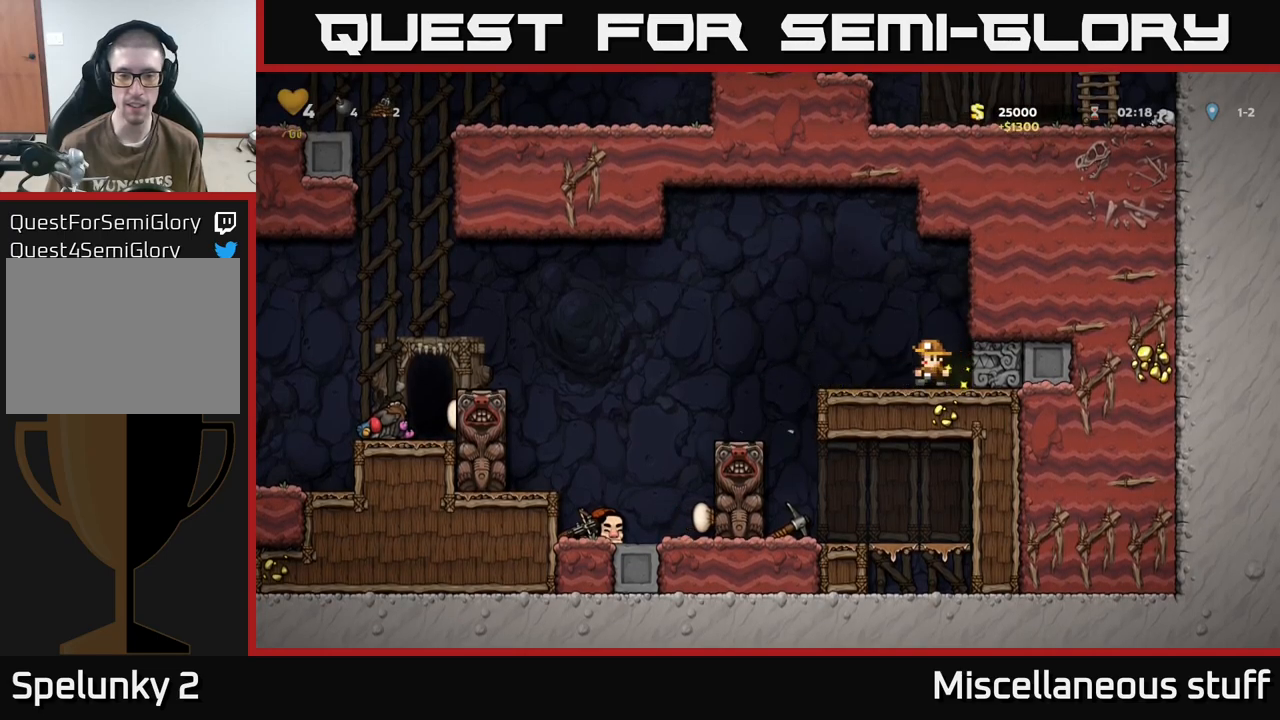
{"buttons": [], "events": [[383, "DPAD_LEFT", "up"]]}
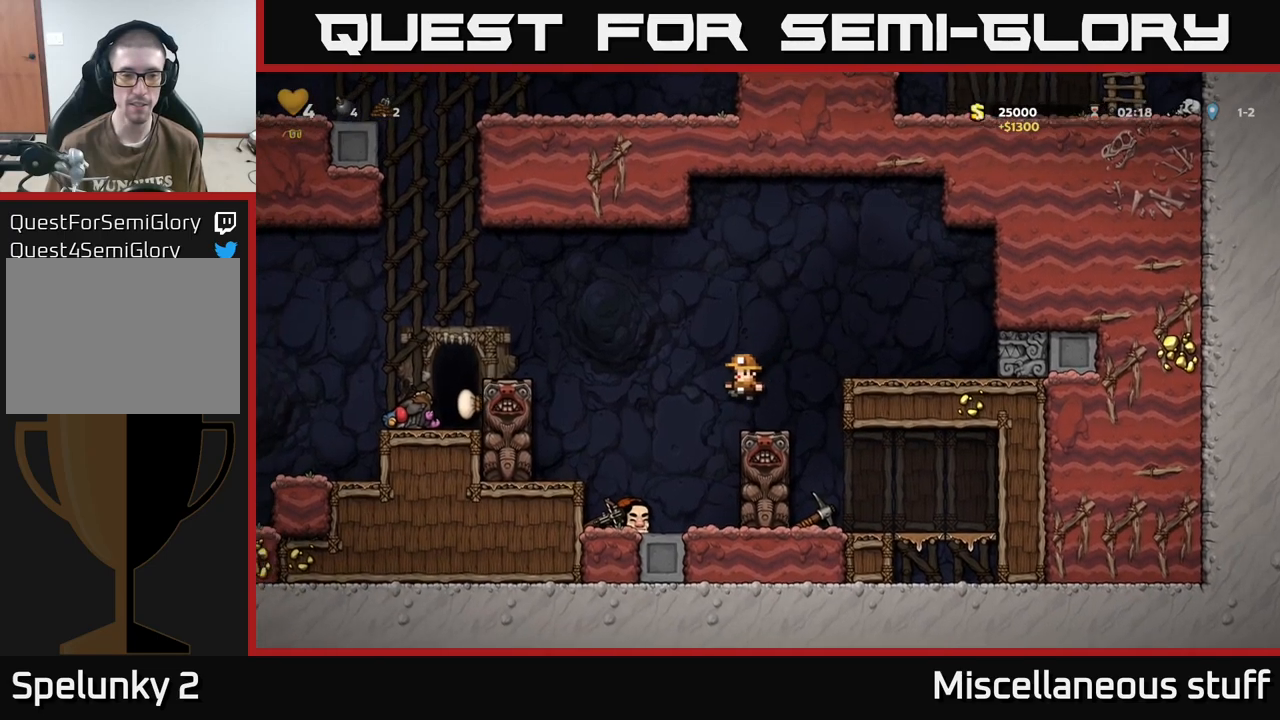
{"buttons": ["A", "DPAD_LEFT"], "events": [[167, "A", "down"], [167, "DPAD_LEFT", "down"]]}
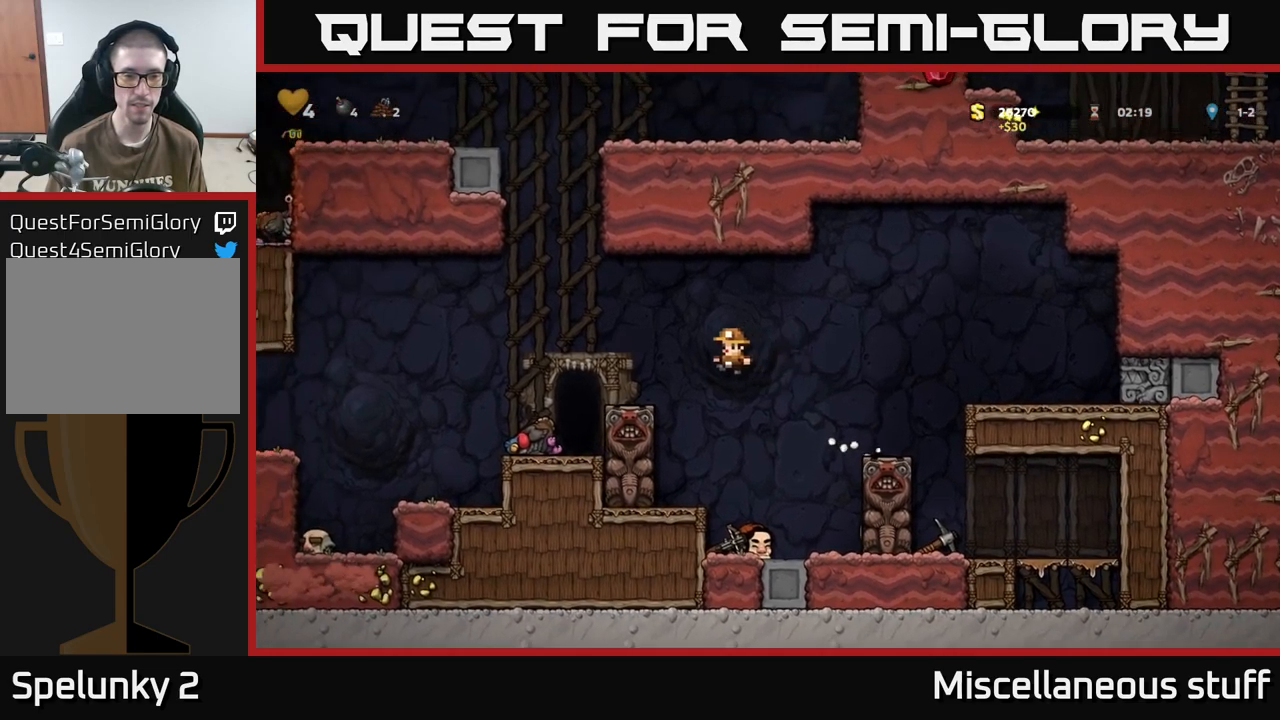
{"buttons": ["DPAD_LEFT"], "events": [[150, "A", "up"], [283, "A", "down"], [467, "A", "up"]]}
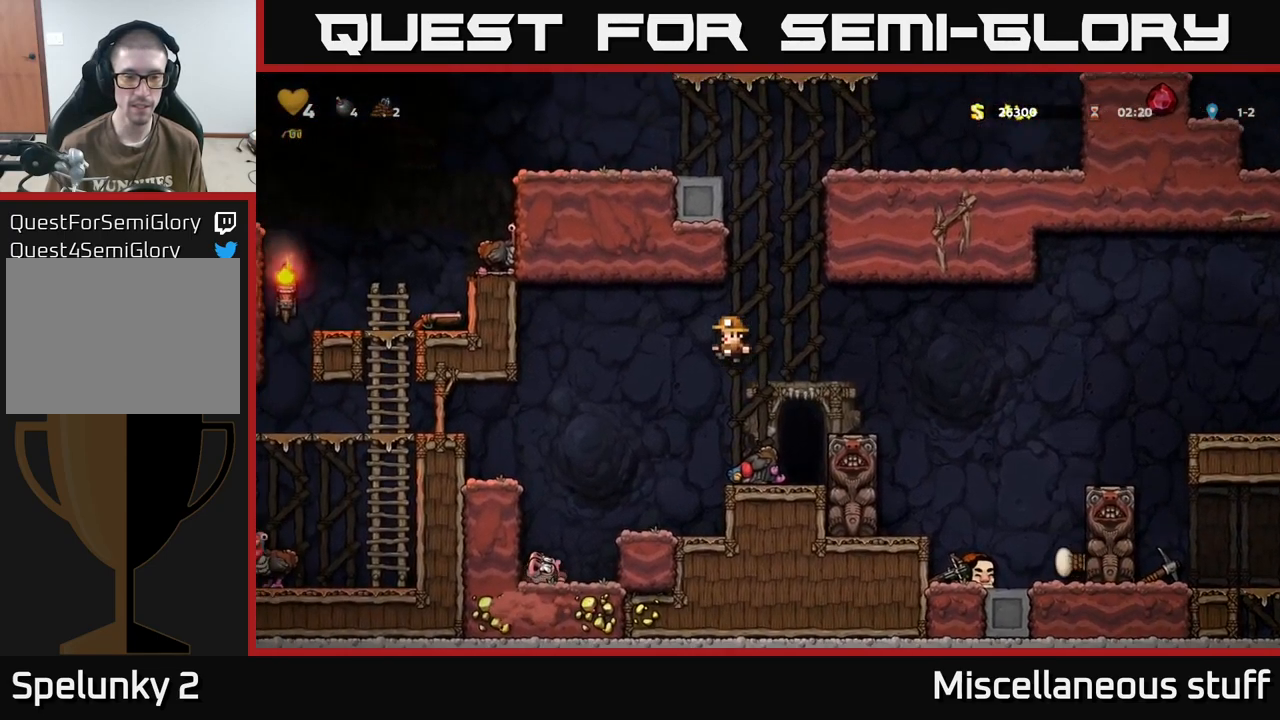
{"buttons": [], "events": [[33, "DPAD_LEFT", "up"], [217, "DPAD_RIGHT", "down"], [267, "DPAD_RIGHT", "up"]]}